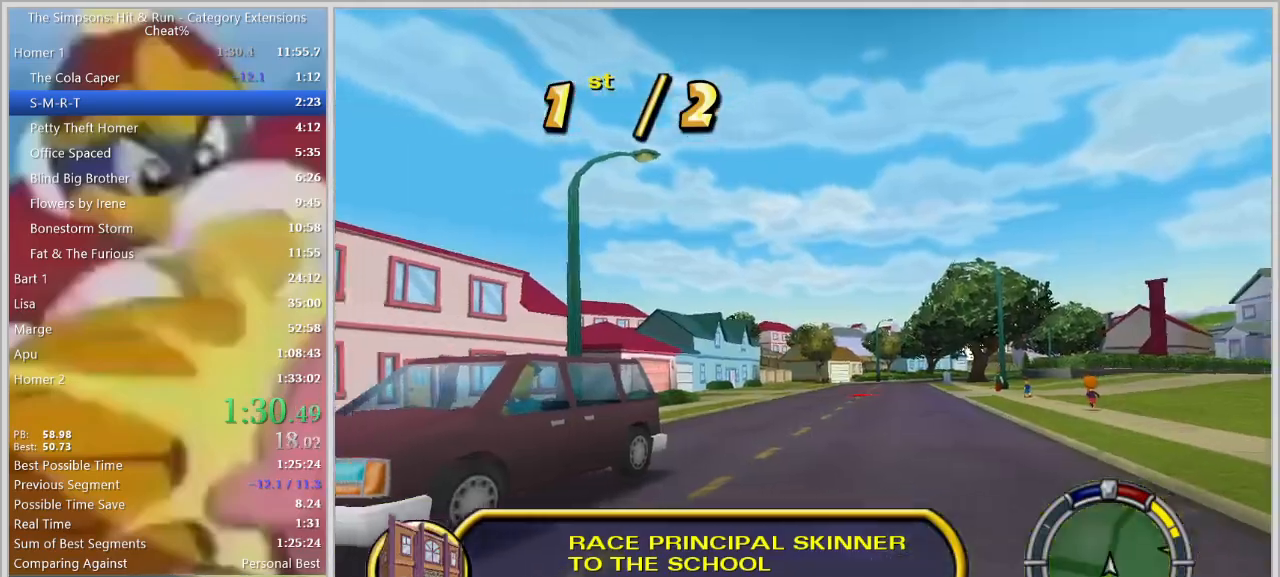
Gameplay with keyboard; each line is a JSON object with the keys held at the frame after it. "events" lists presses ("down") and releases ("up") of "a", "alt", "caps_lock", "ctrl", "d", "down", "e", "escape", "f1", "f10", "f11", "f12", "f2", "f3", "f4", "f5", "f6", "f7", "f8", "f9", "left", "q", "right", "s", "shift", "space", "tab", "up" and "w" between this image and that frame as [ms after this image, input, new state], when the widget could be followed in between. No other keys are recorded. Mouse input is not recorded.
{"keys": ["a", "space", "w"], "events": [[67, "w", "up"], [217, "w", "down"]]}
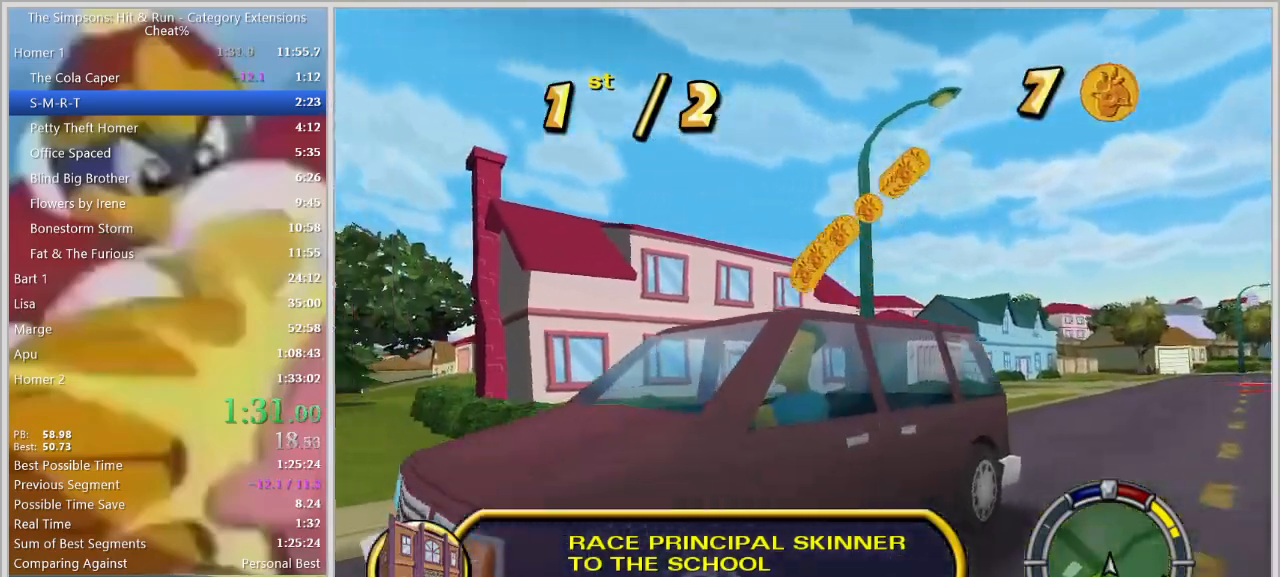
{"keys": ["a", "w"]}
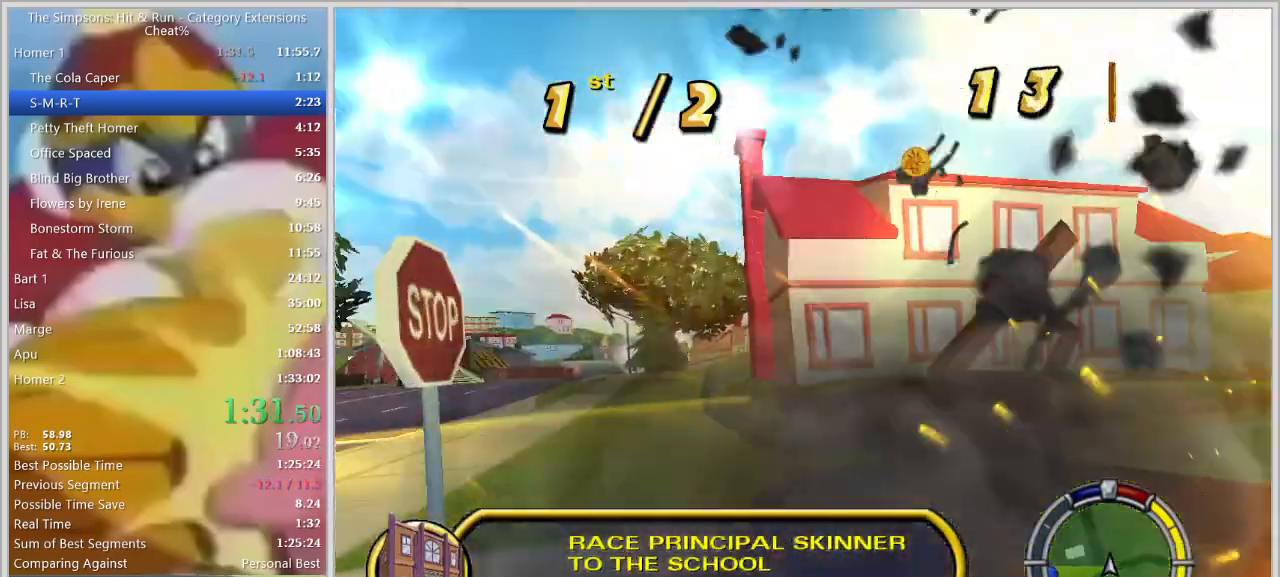
{"keys": ["w"], "events": [[100, "a", "up"]]}
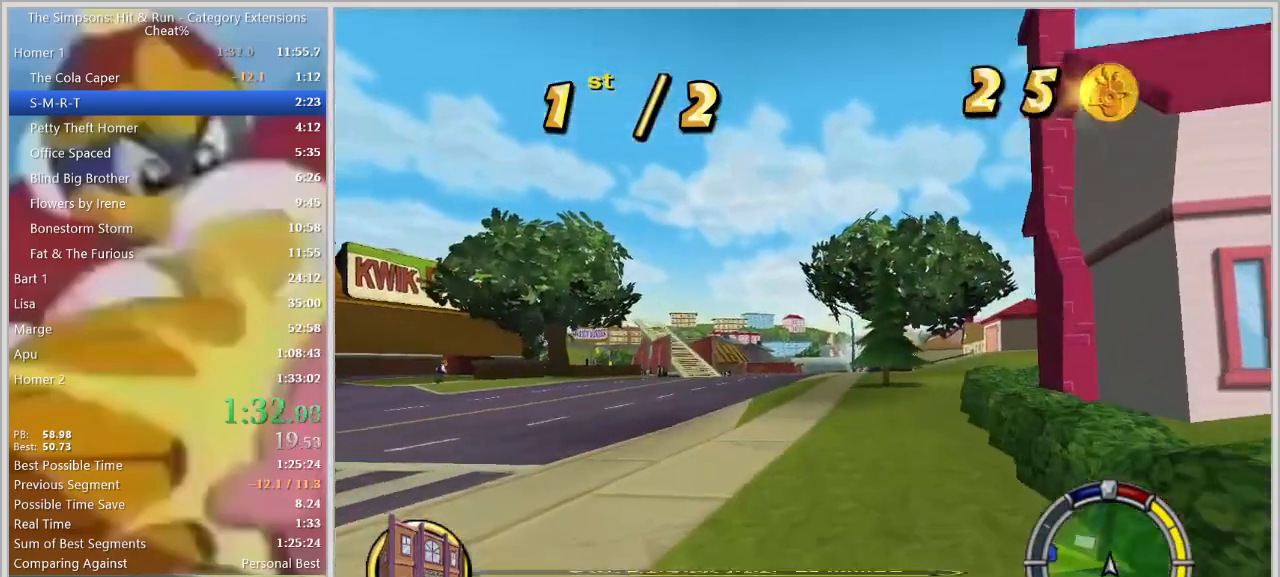
{"keys": ["w"], "events": [[67, "a", "down"], [217, "a", "up"], [400, "d", "down"], [450, "d", "up"]]}
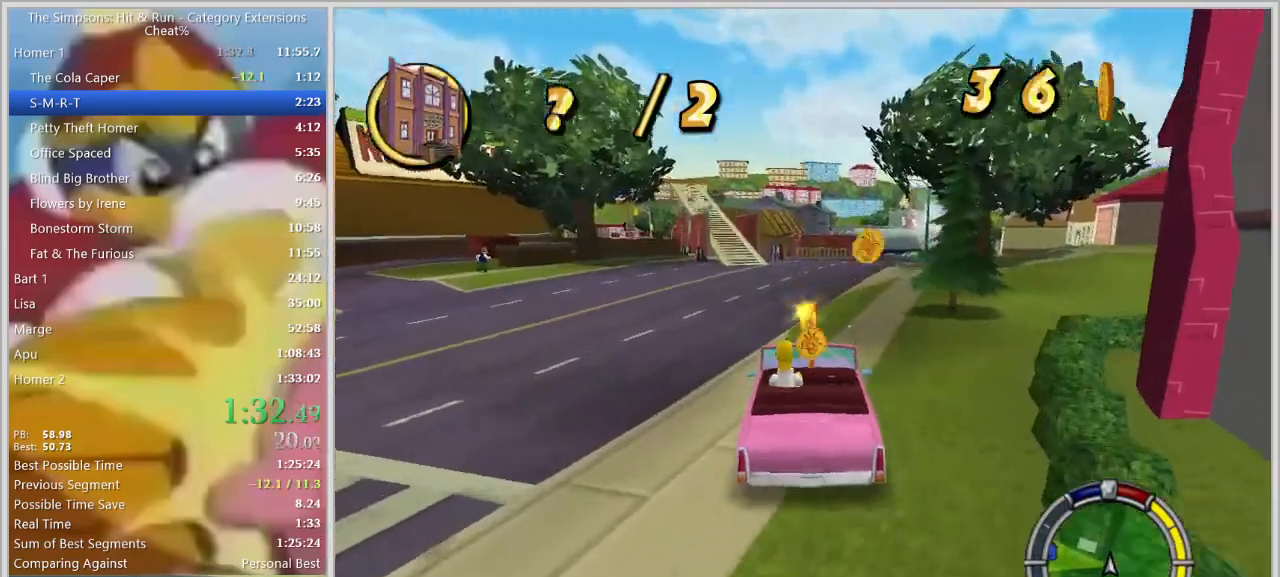
{"keys": ["w"], "events": [[233, "a", "down"], [367, "a", "up"]]}
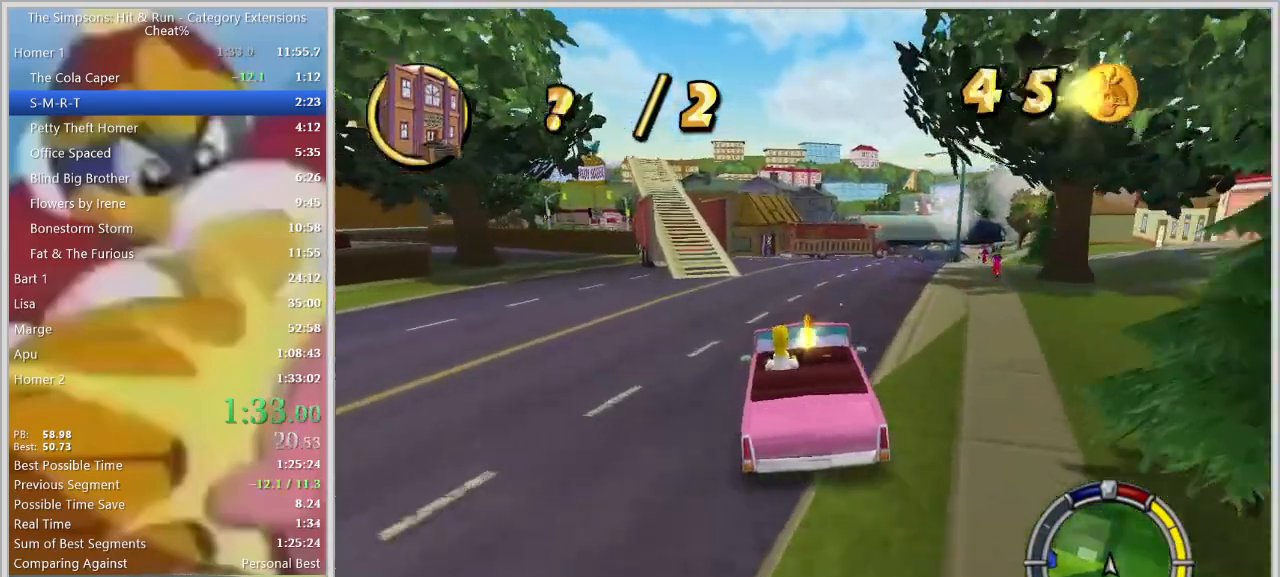
{"keys": ["w"], "events": []}
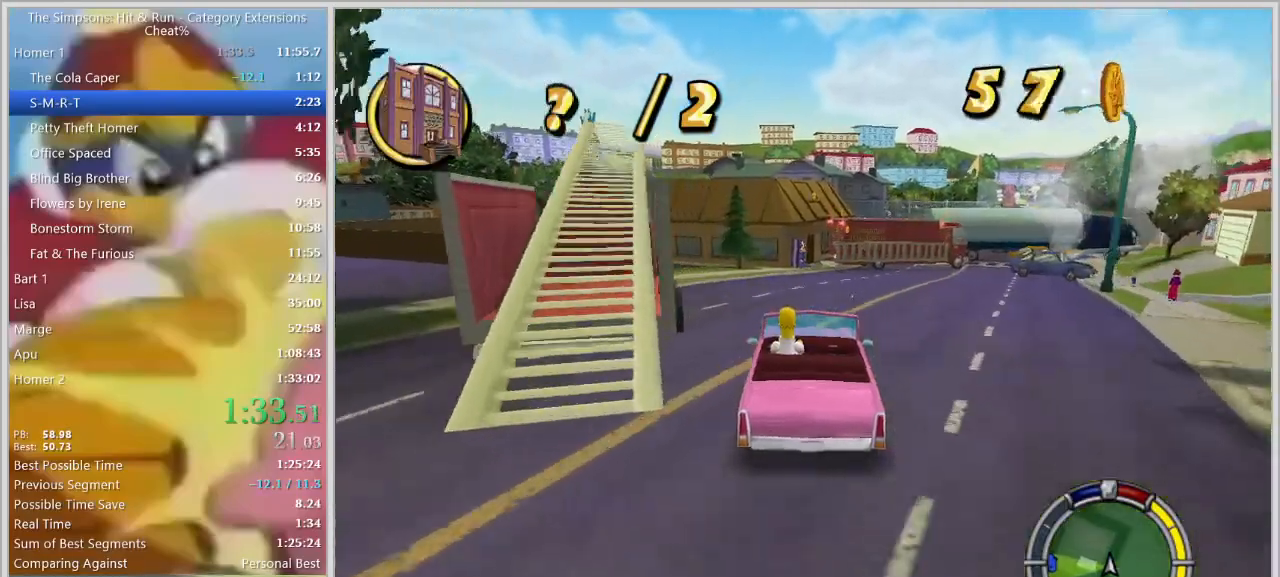
{"keys": ["w"], "events": [[300, "a", "down"], [450, "a", "up"]]}
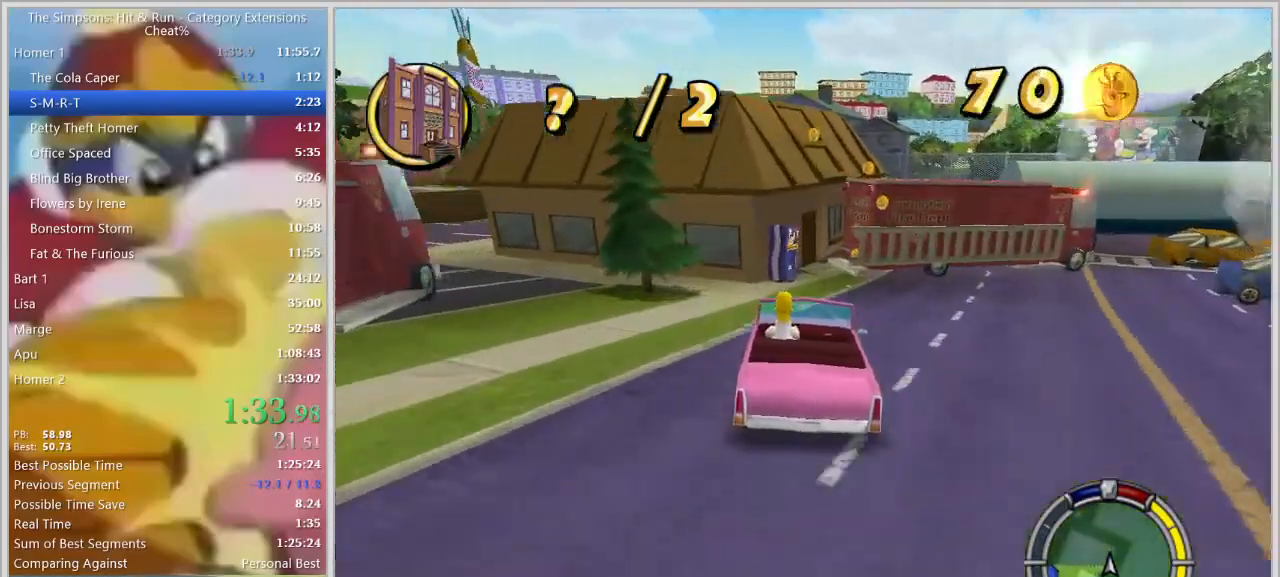
{"keys": ["w"], "events": [[283, "q", "down"], [367, "q", "up"]]}
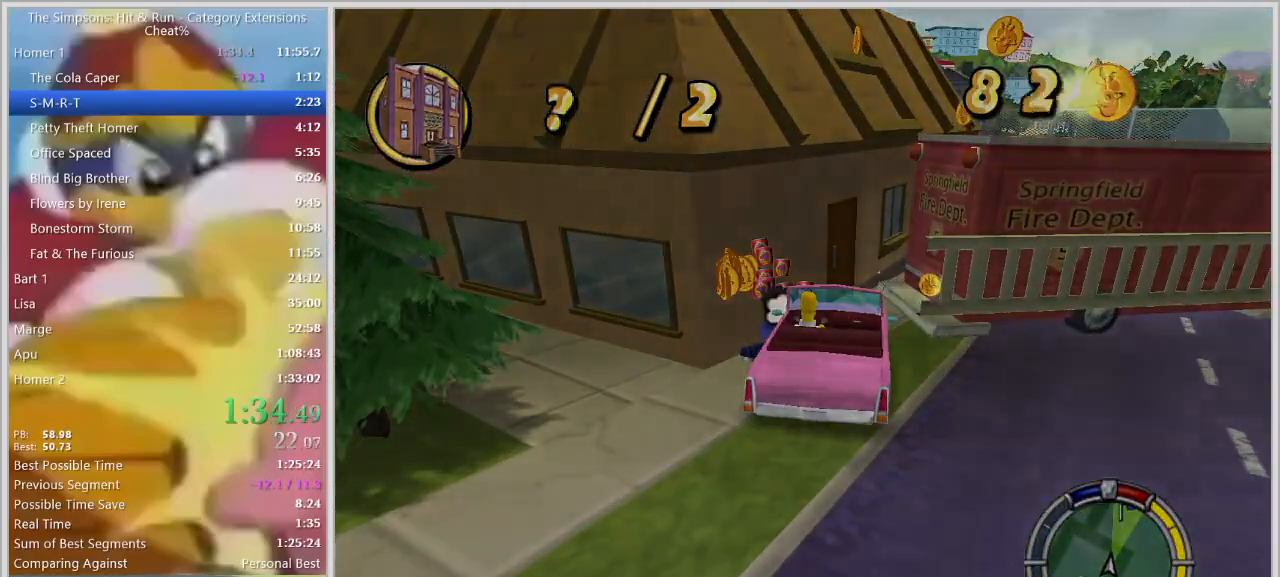
{"keys": ["w"], "events": []}
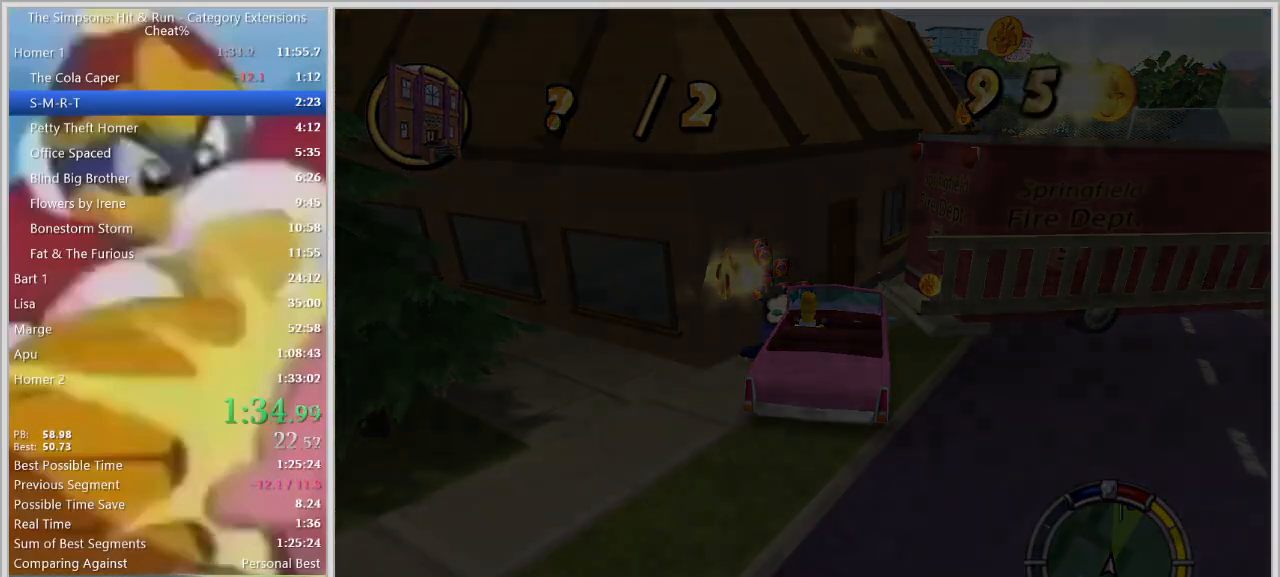
{"keys": ["w"], "events": []}
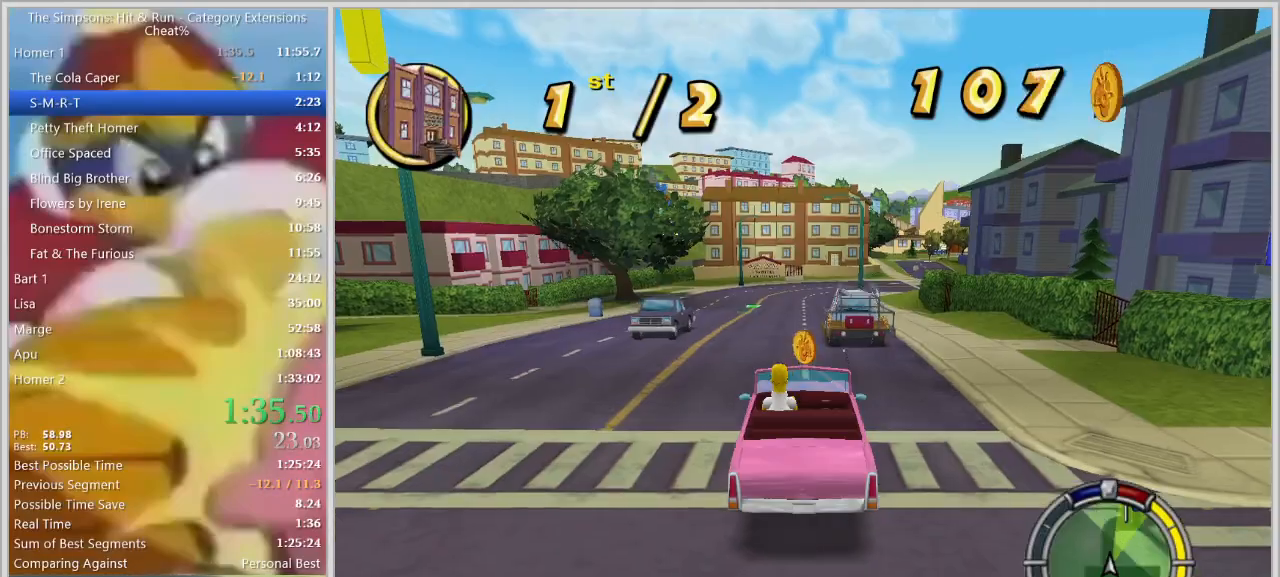
{"keys": ["w"], "events": [[183, "a", "down"], [417, "a", "up"]]}
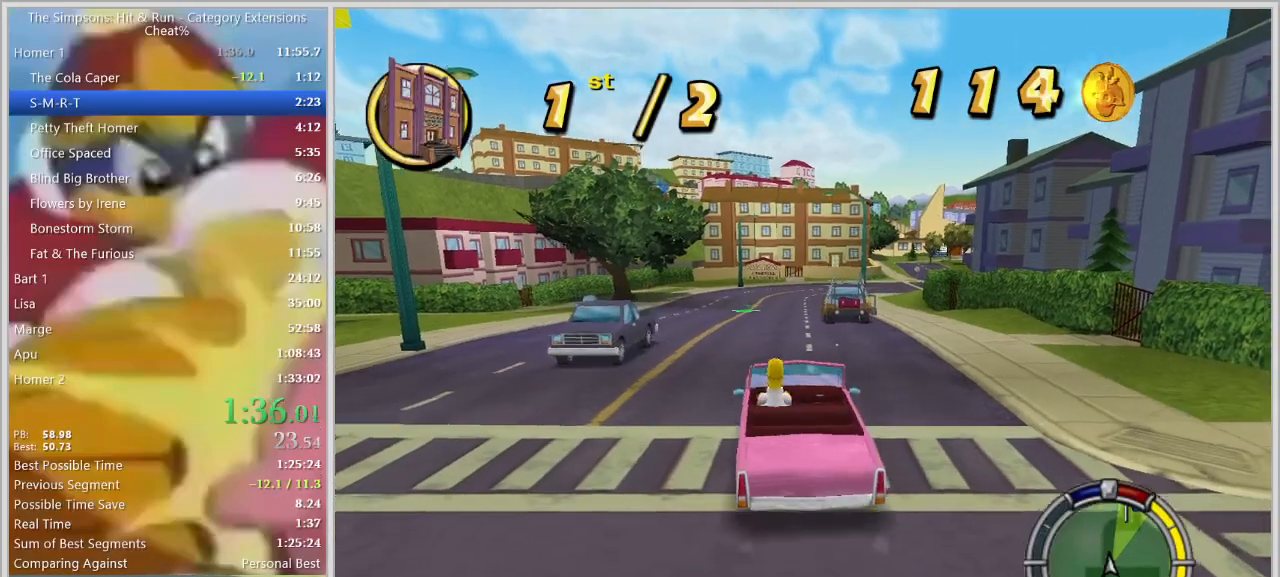
{"keys": ["w"], "events": []}
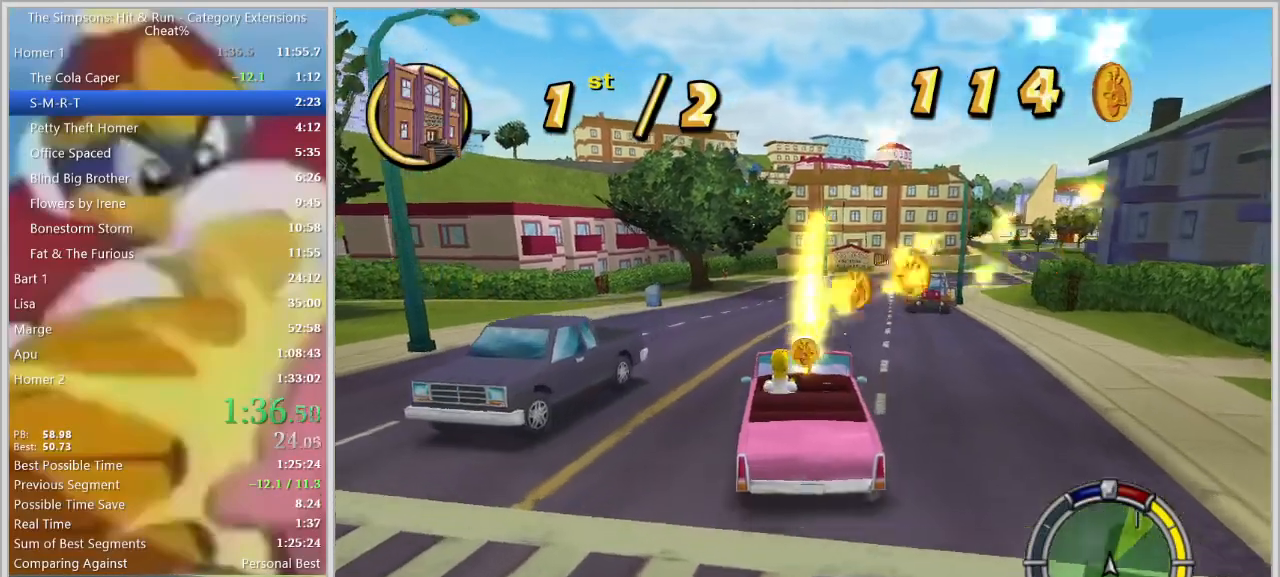
{"keys": ["w"], "events": [[117, "d", "down"], [400, "d", "up"]]}
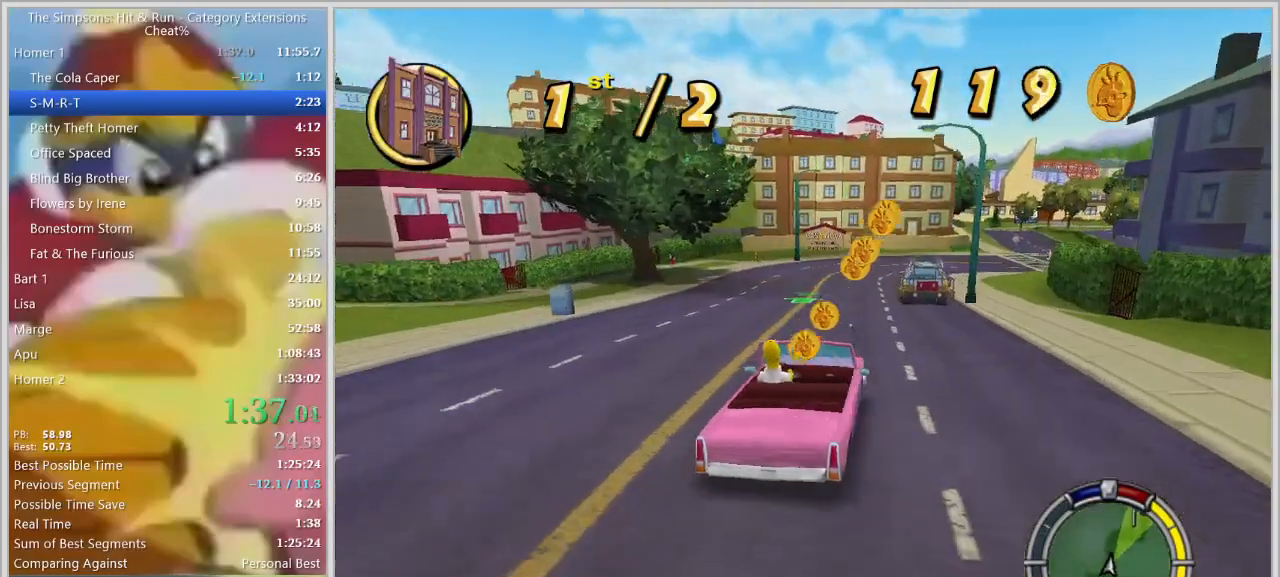
{"keys": ["w"], "events": [[33, "d", "down"], [183, "d", "up"]]}
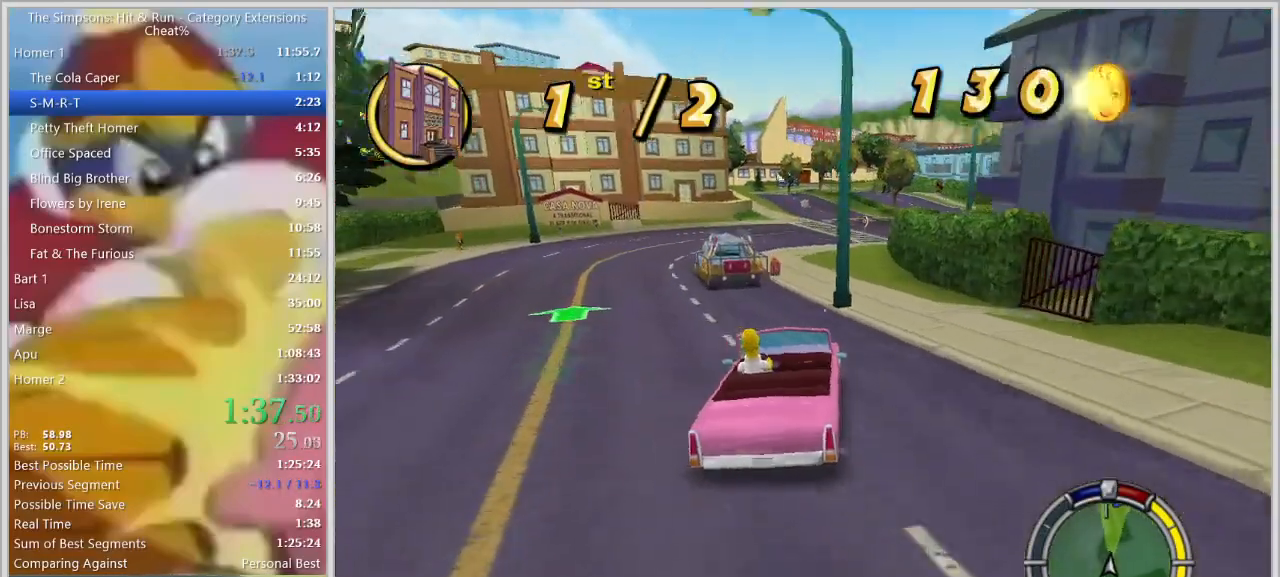
{"keys": ["w"], "events": [[283, "d", "down"], [433, "d", "up"]]}
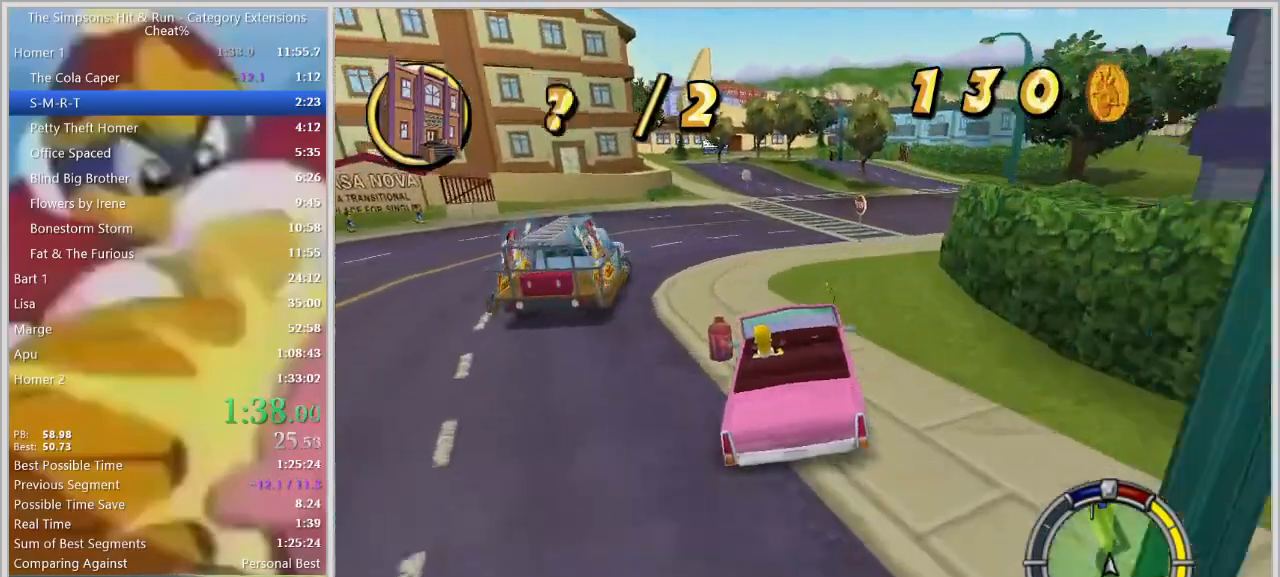
{"keys": ["d", "w"], "events": [[267, "a", "down"], [300, "a", "up"], [500, "d", "down"]]}
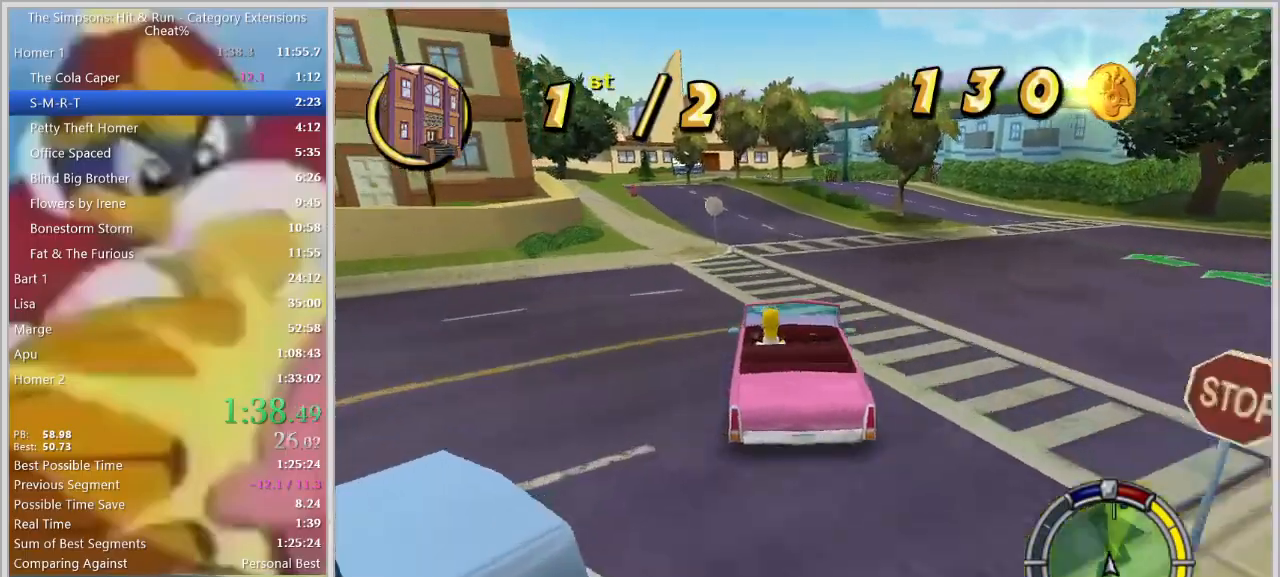
{"keys": ["d", "s"], "events": [[33, "d", "up"], [133, "w", "up"], [233, "s", "down"], [500, "d", "down"]]}